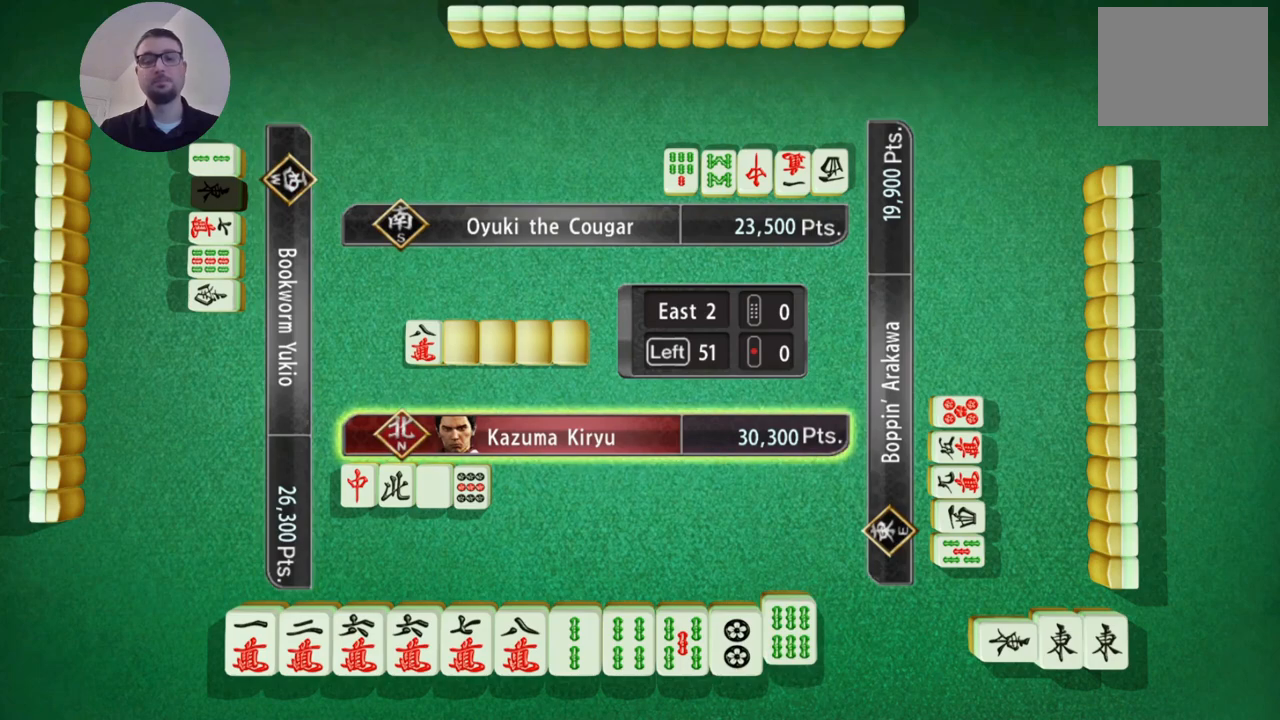
Gameplay with a controller (Xbox layout); each line is a JSON object with the inputs held at the frame after it. "events" lists button and stick changes between this image and that frame as [ms after this image, input, new state], when the widget could be followed in between. Not read: L2 L3 R2 R3 right_stick.
{"buttons": [], "left_stick": "center", "events": [[67, "left_stick", "center"]]}
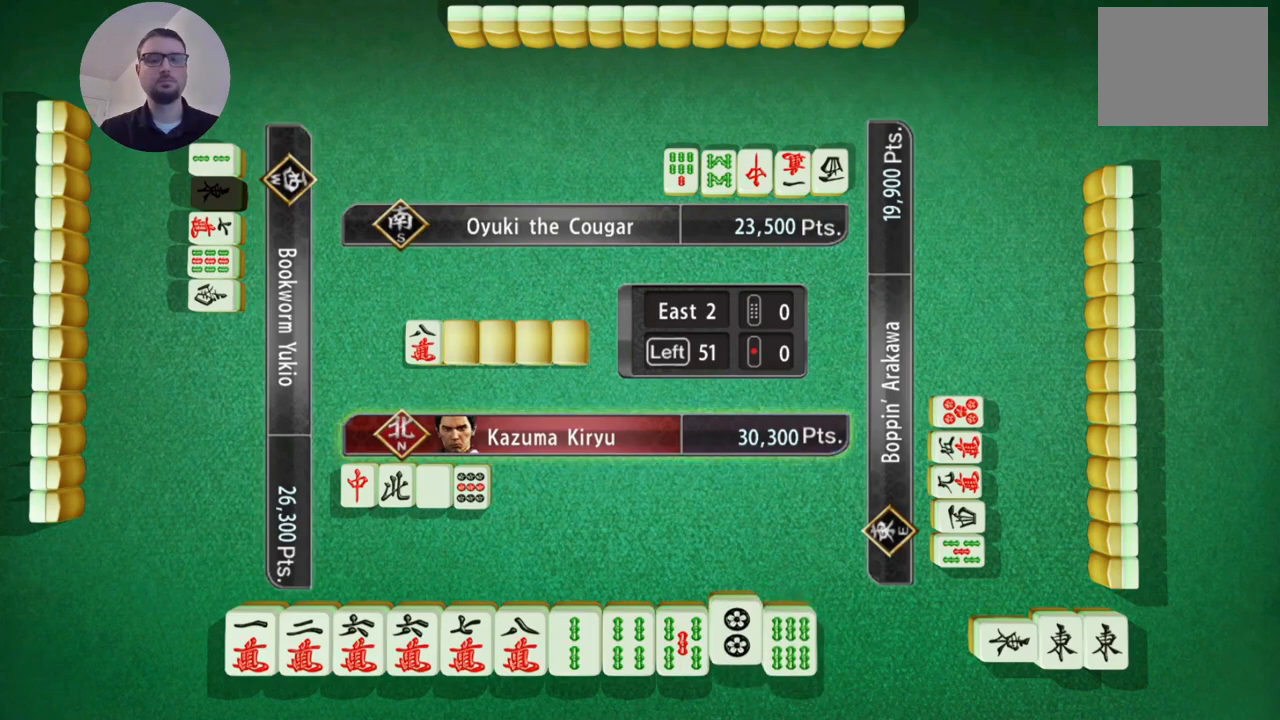
{"buttons": [], "left_stick": "center", "events": []}
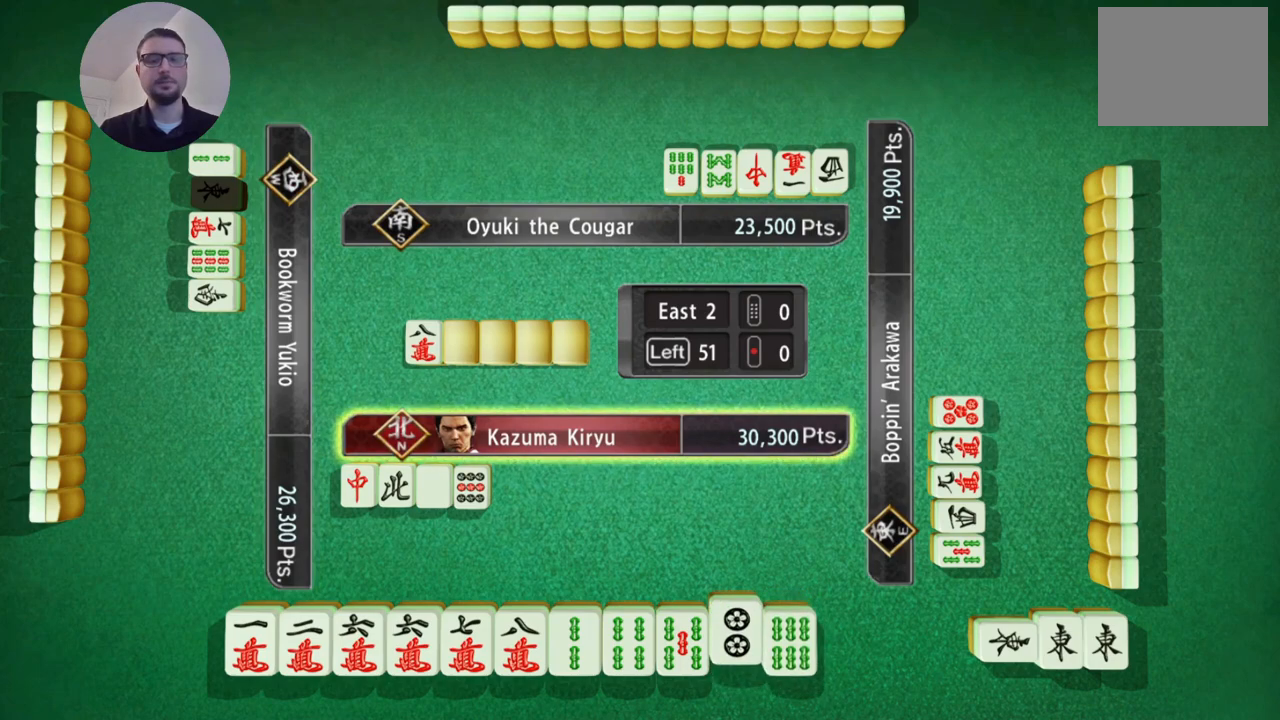
{"buttons": [], "left_stick": "center", "events": []}
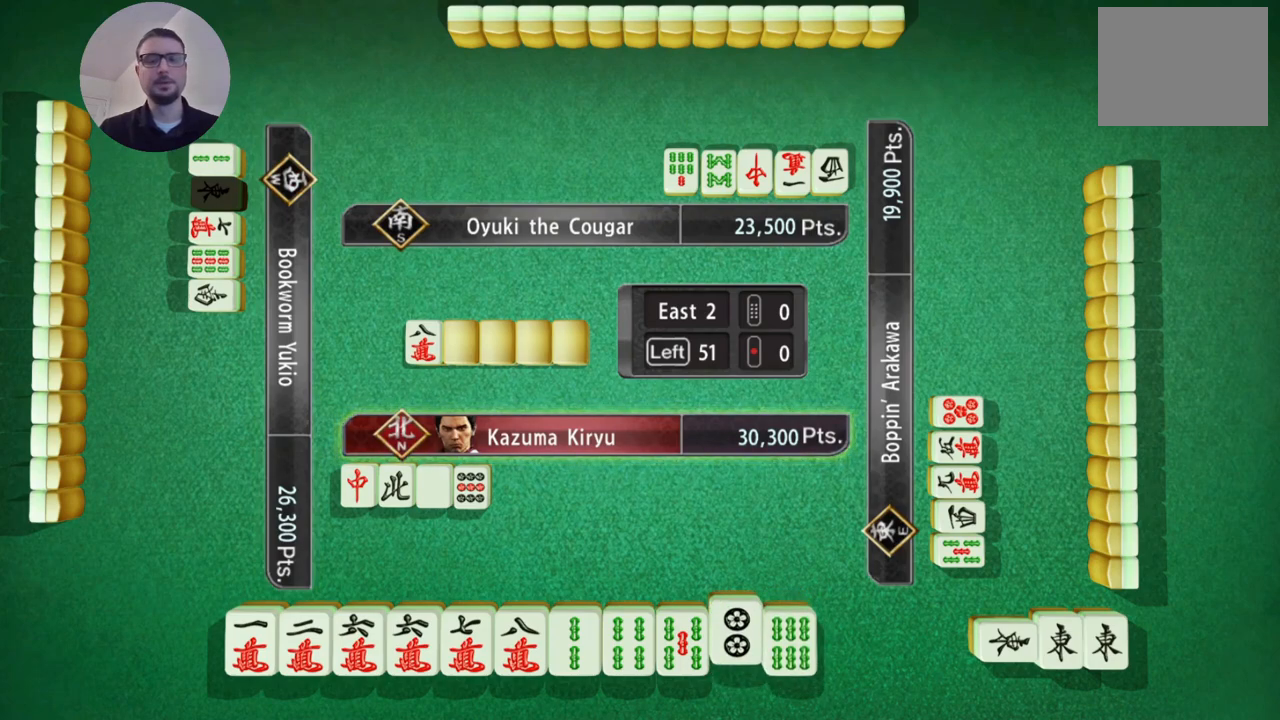
{"buttons": [], "left_stick": "center", "events": []}
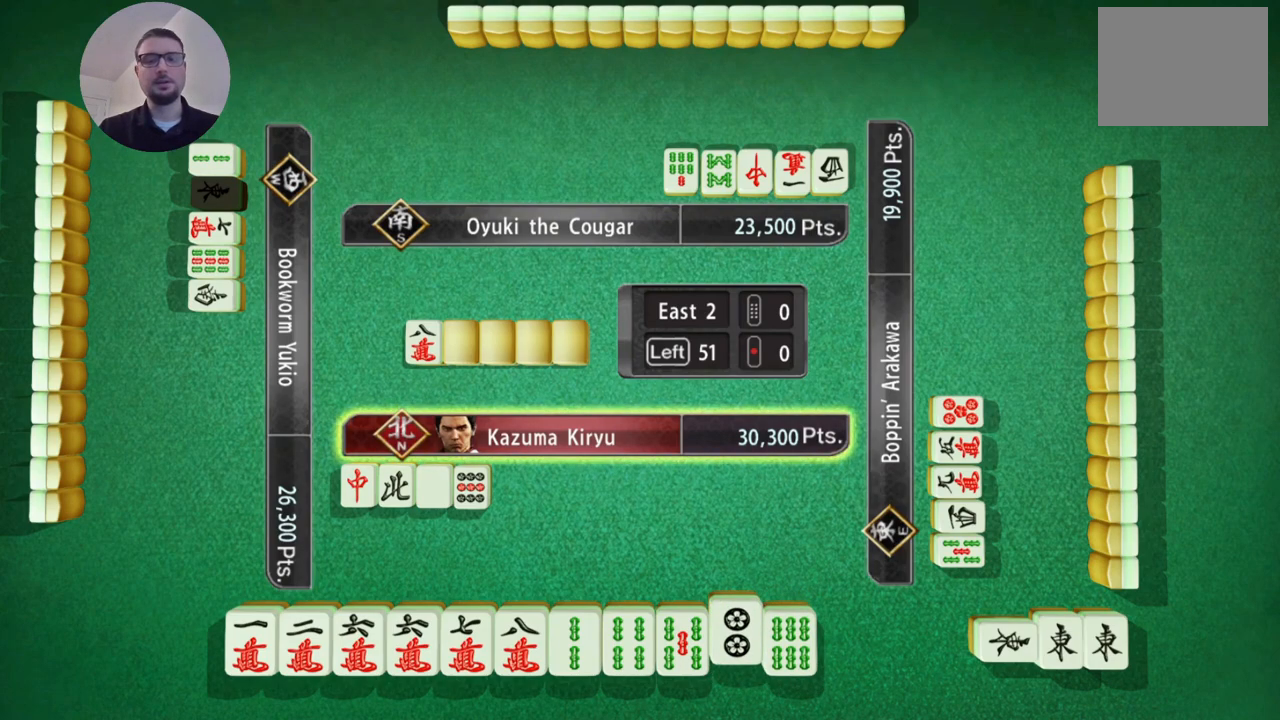
{"buttons": [], "left_stick": "left", "events": [[217, "left_stick", "left"]]}
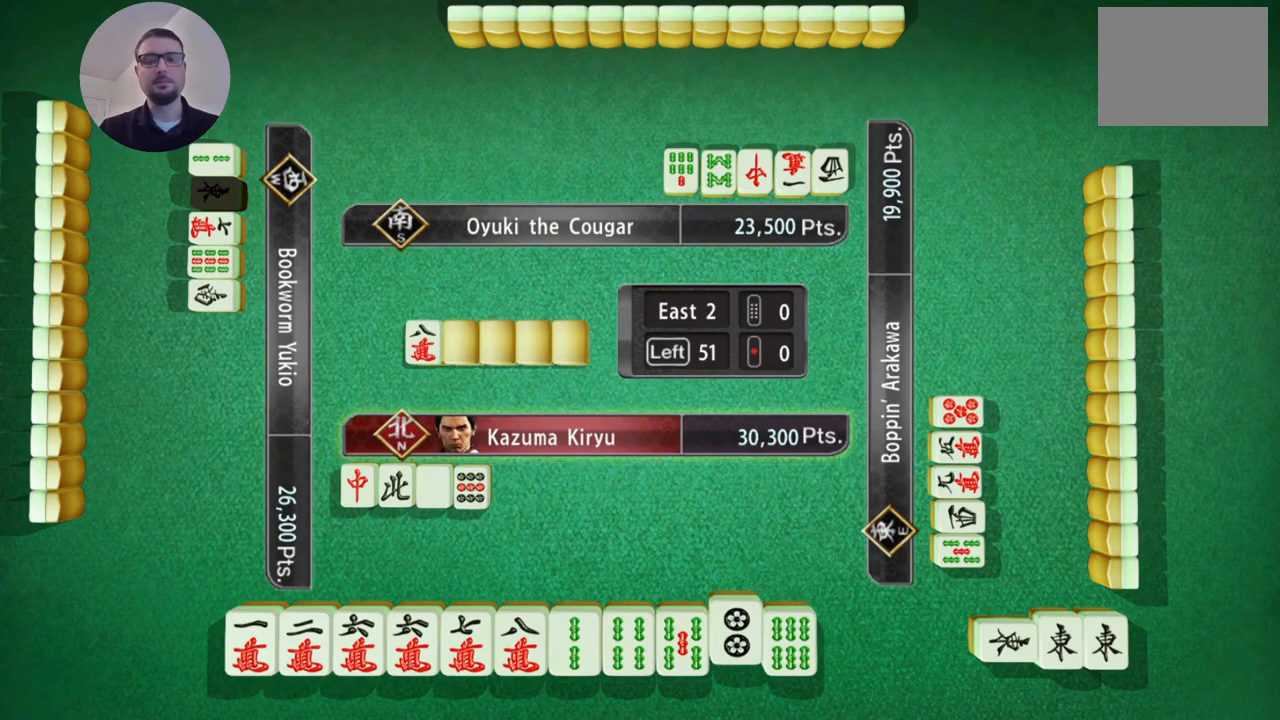
{"buttons": [], "left_stick": "left", "events": []}
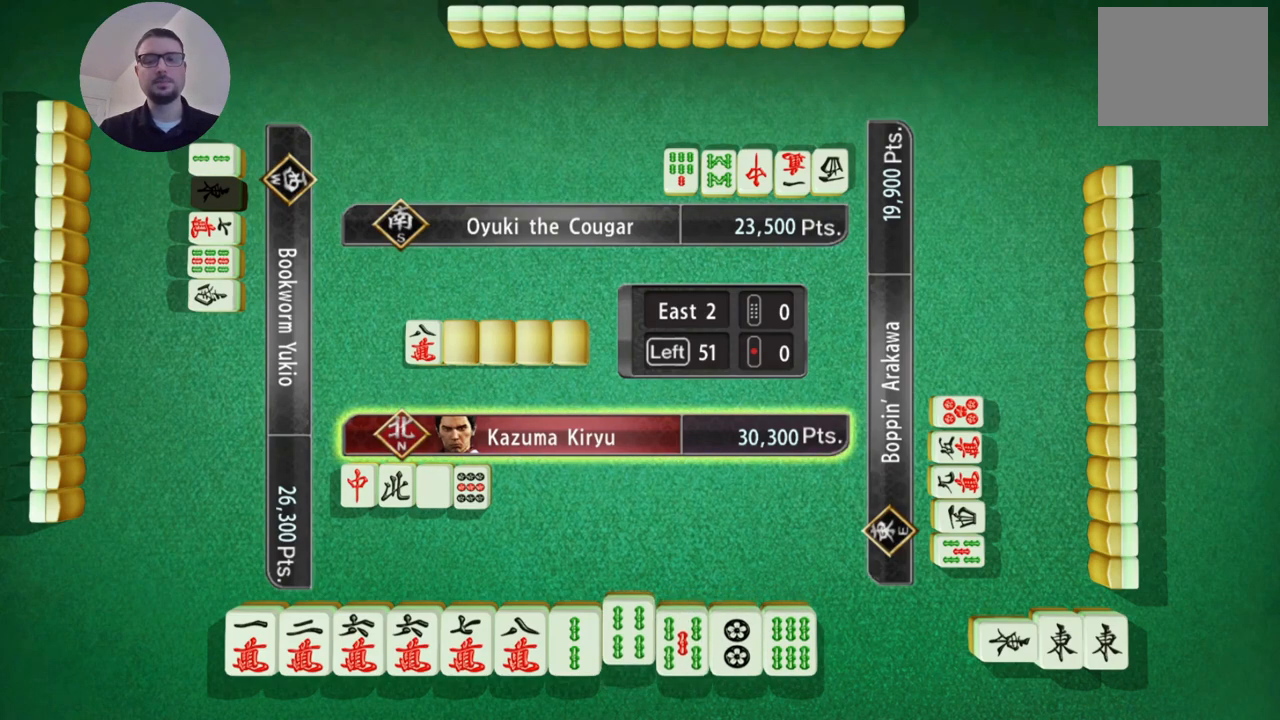
{"buttons": [], "left_stick": "center", "events": [[250, "left_stick", "center"]]}
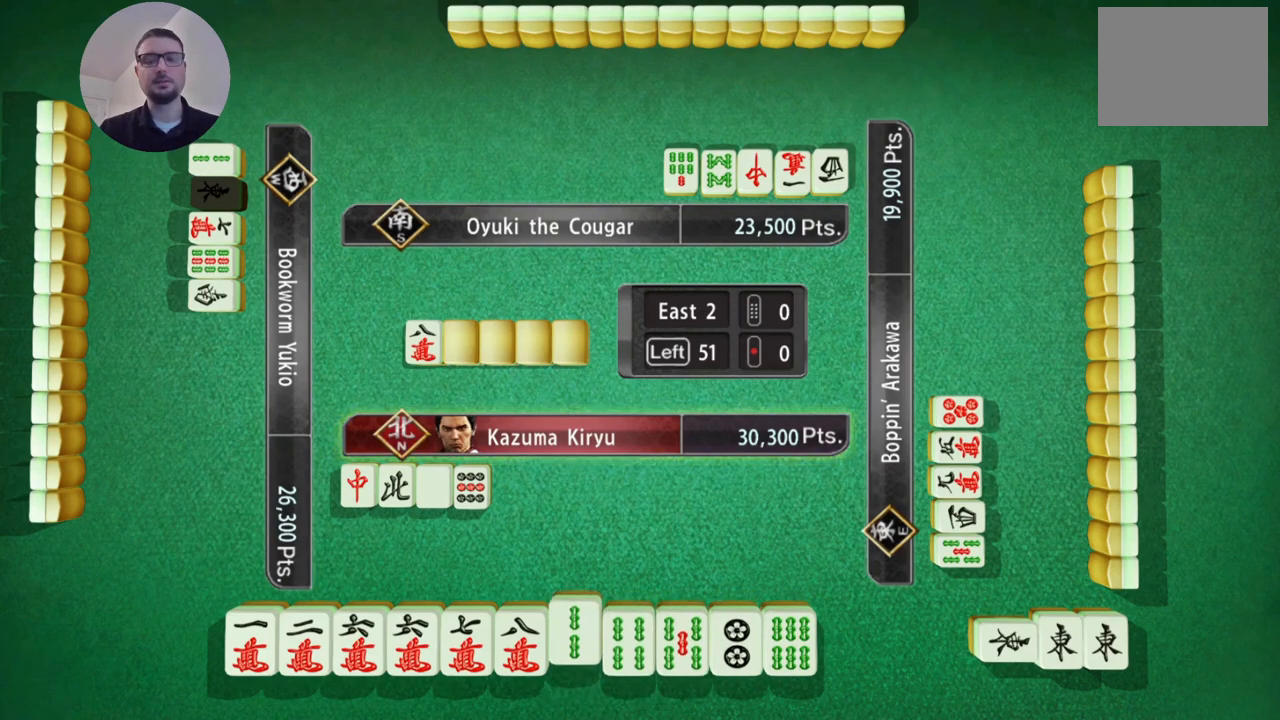
{"buttons": [], "left_stick": "center", "events": []}
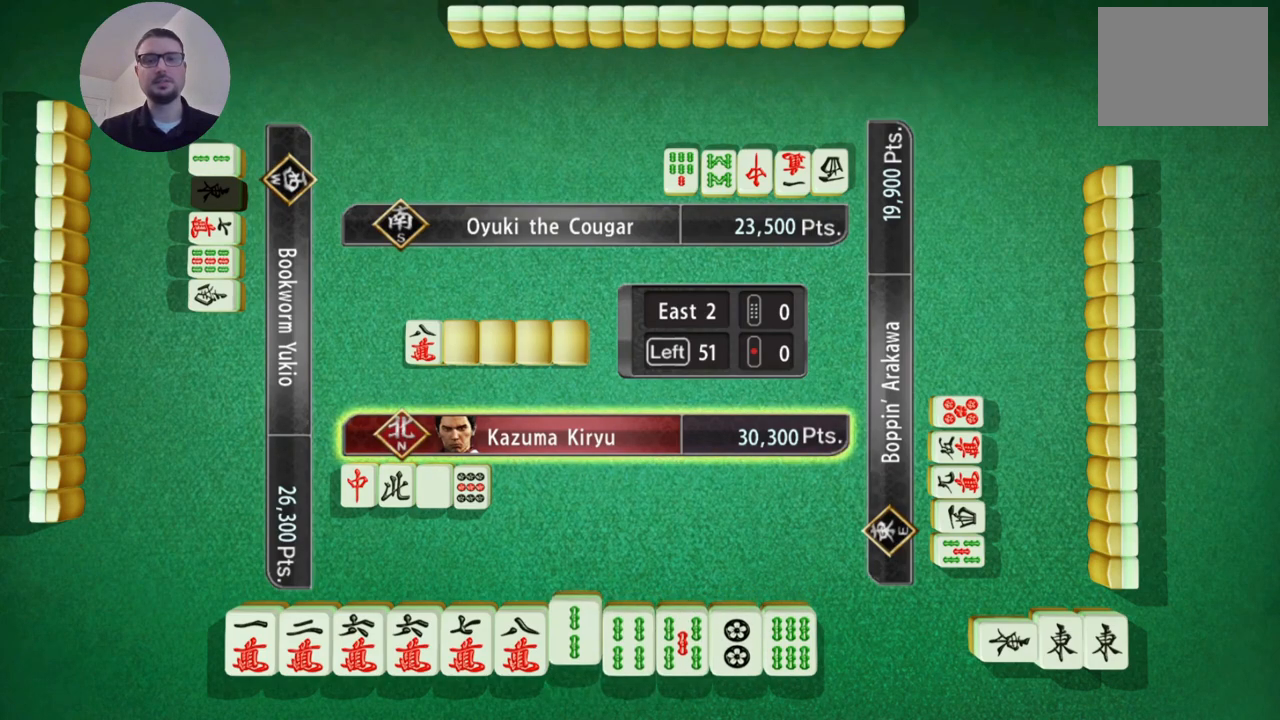
{"buttons": [], "left_stick": "center", "events": []}
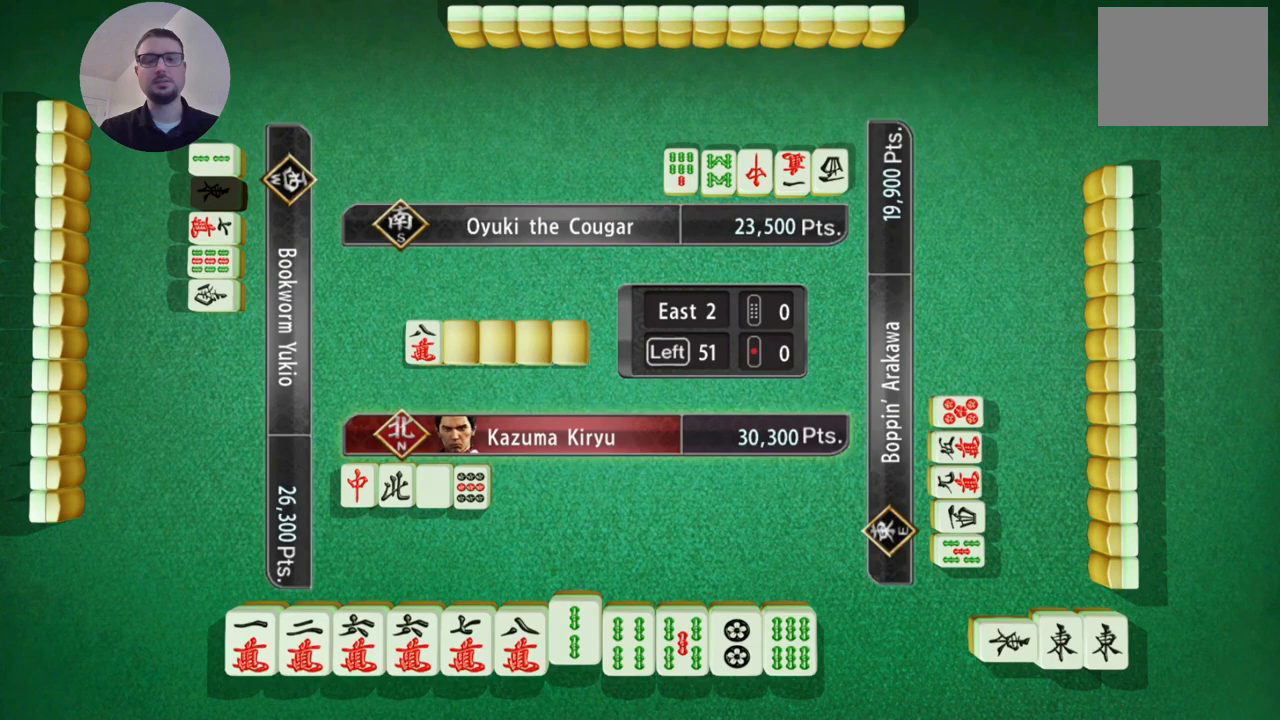
{"buttons": [], "left_stick": "center", "events": [[217, "A", "down"], [334, "A", "up"]]}
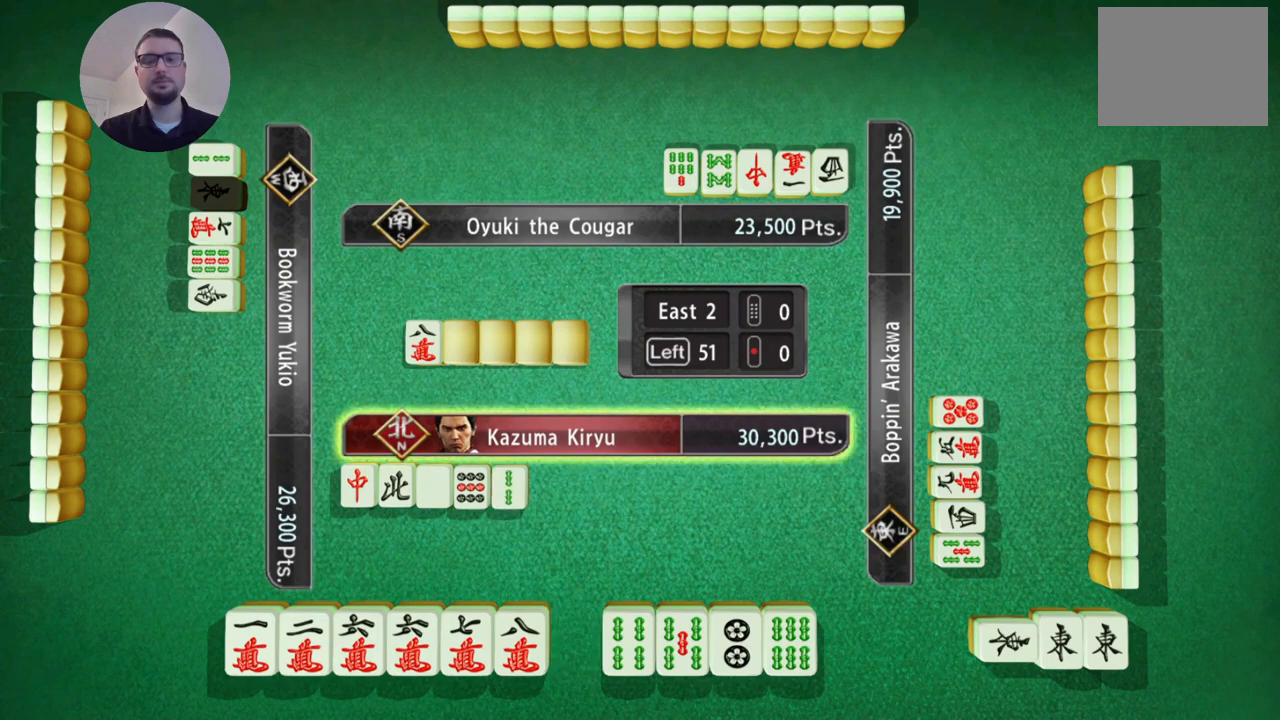
{"buttons": [], "left_stick": "center", "events": []}
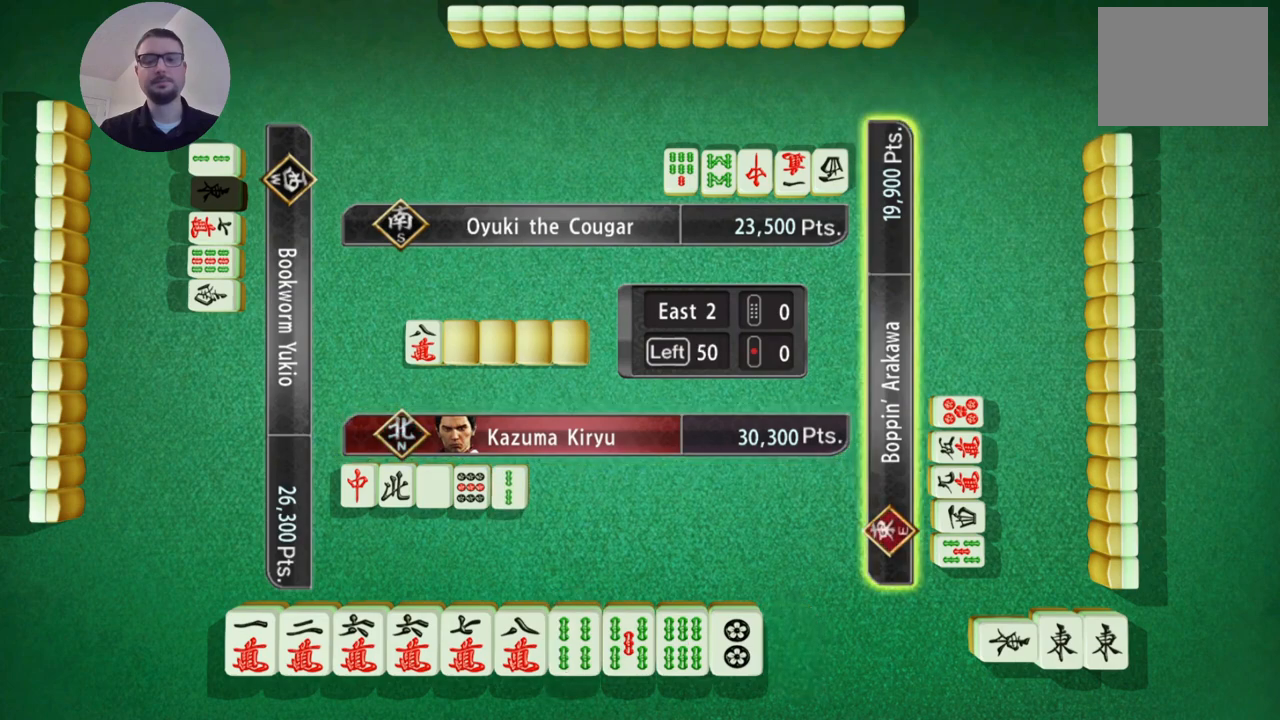
{"buttons": [], "left_stick": "center", "events": []}
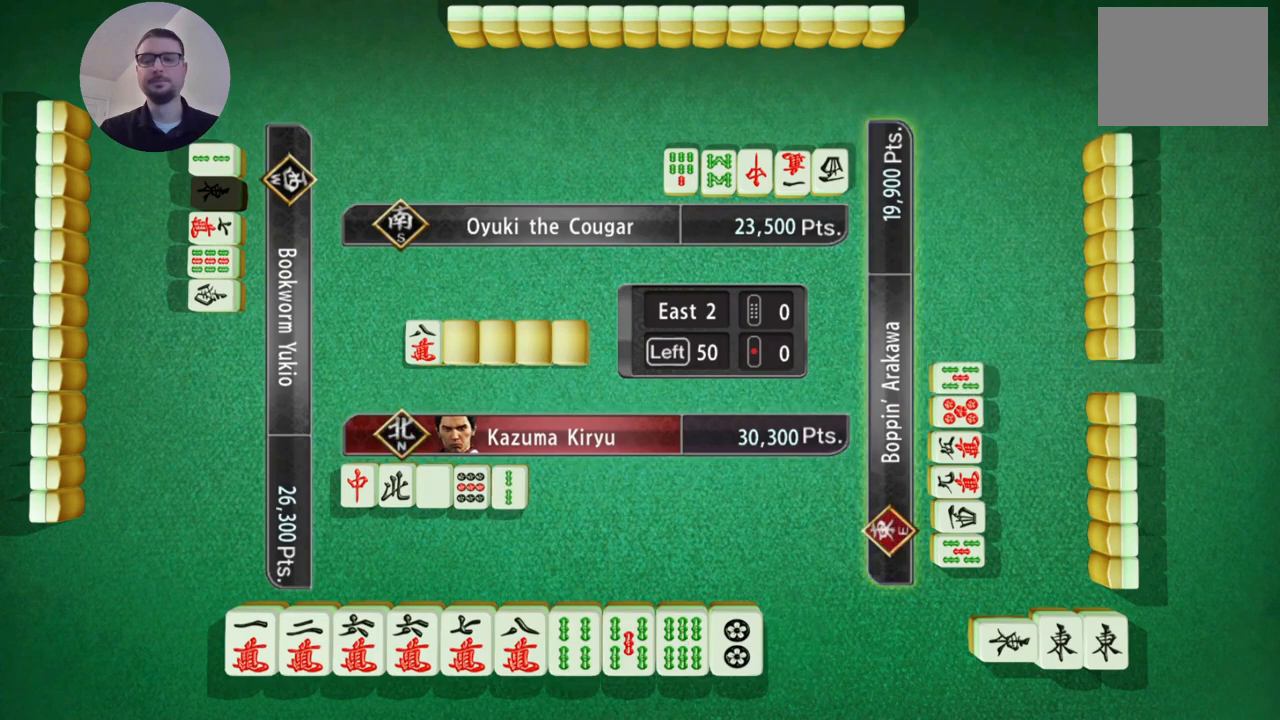
{"buttons": [], "left_stick": "center", "events": []}
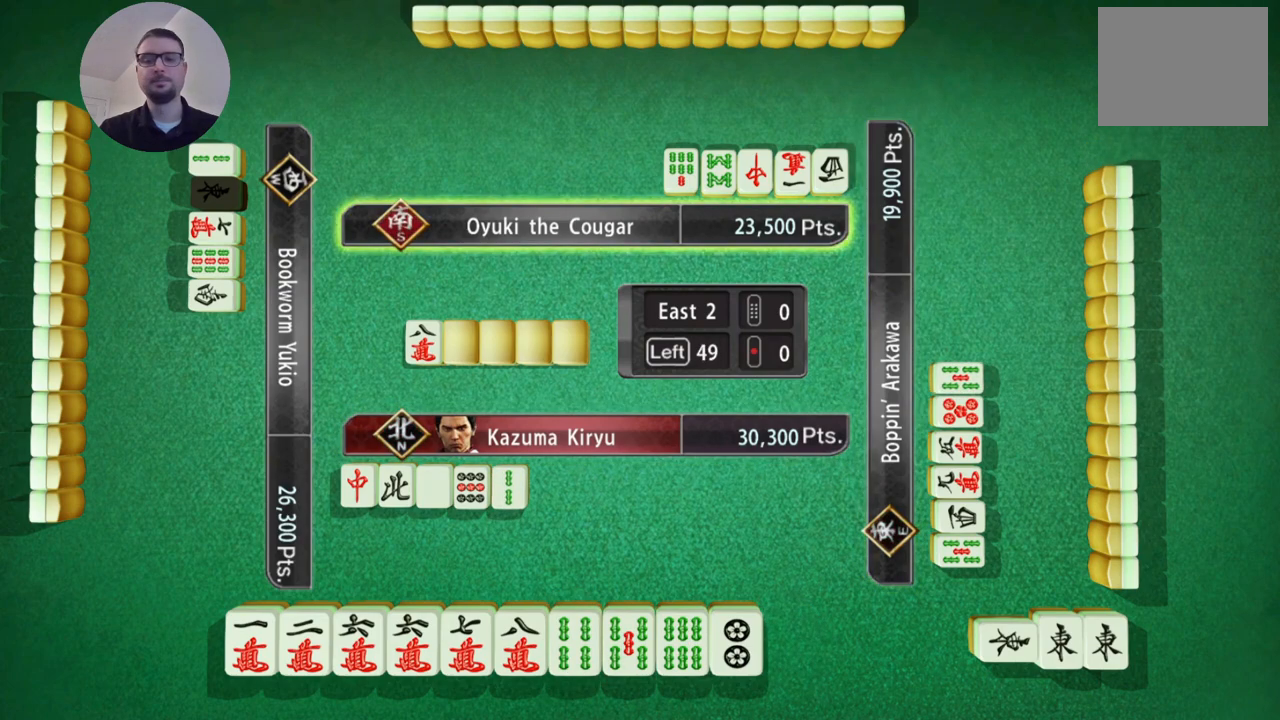
{"buttons": [], "left_stick": "center", "events": []}
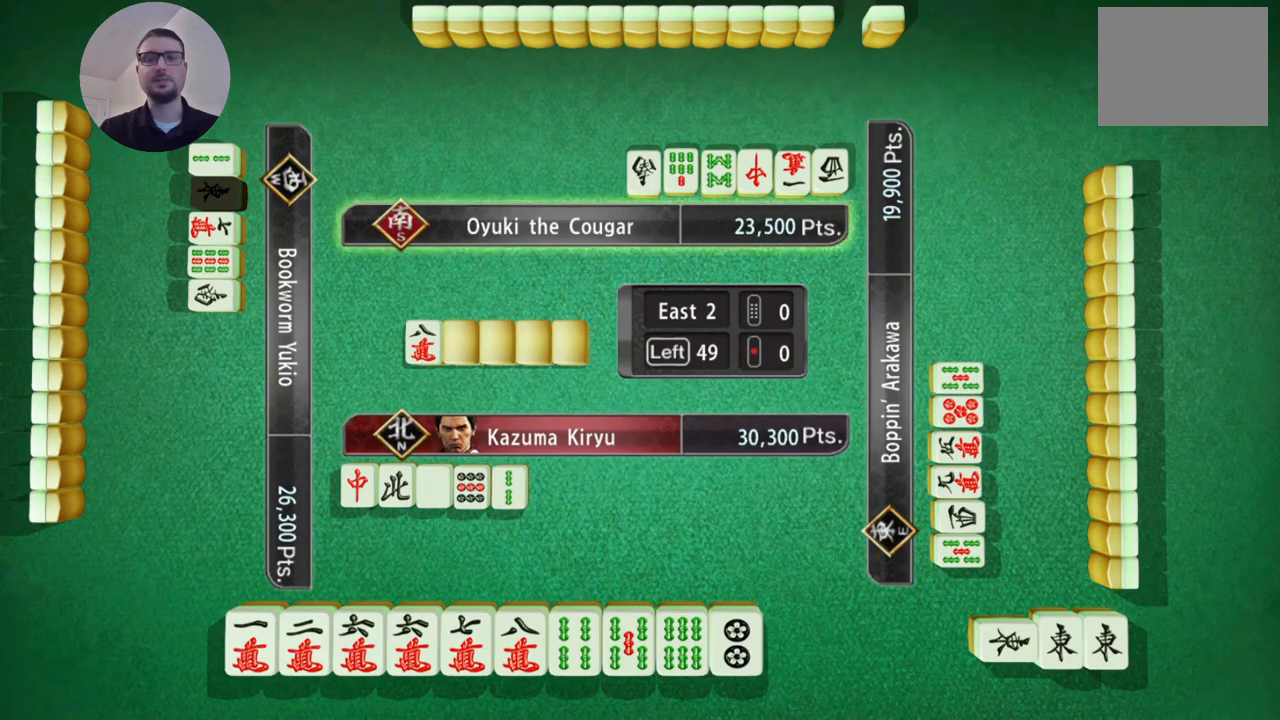
{"buttons": [], "left_stick": "center", "events": []}
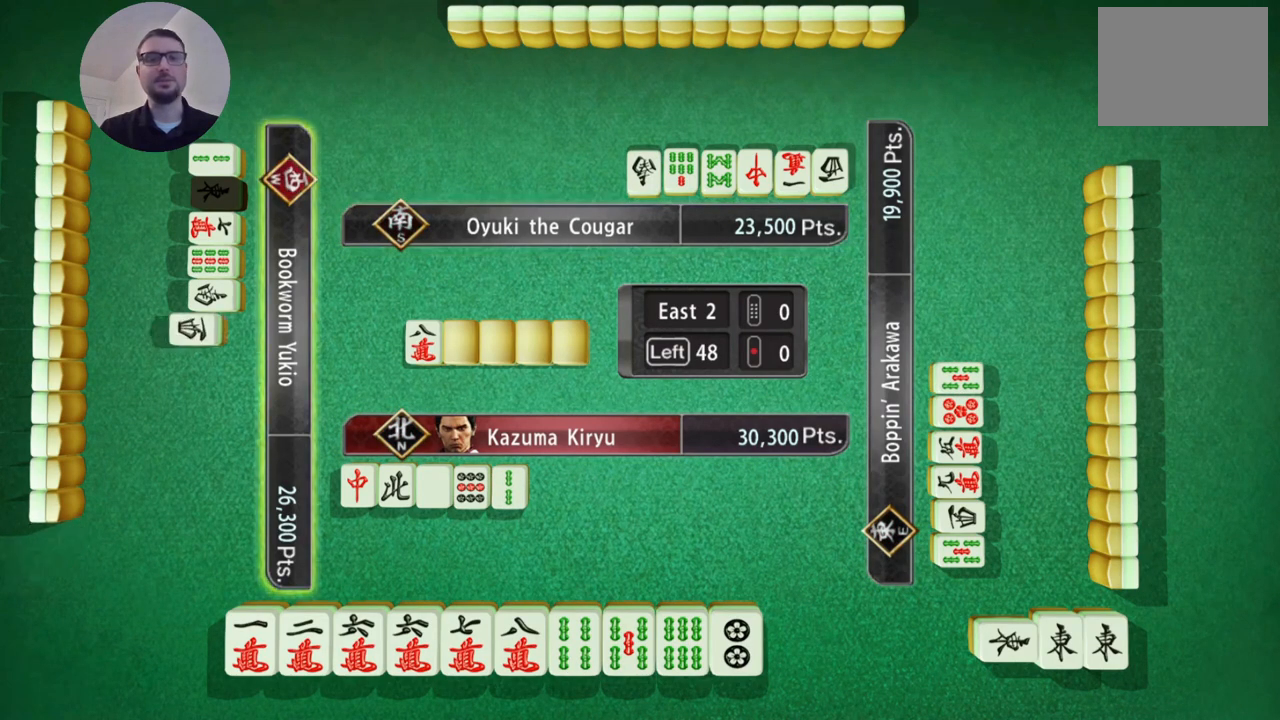
{"buttons": [], "left_stick": "center", "events": []}
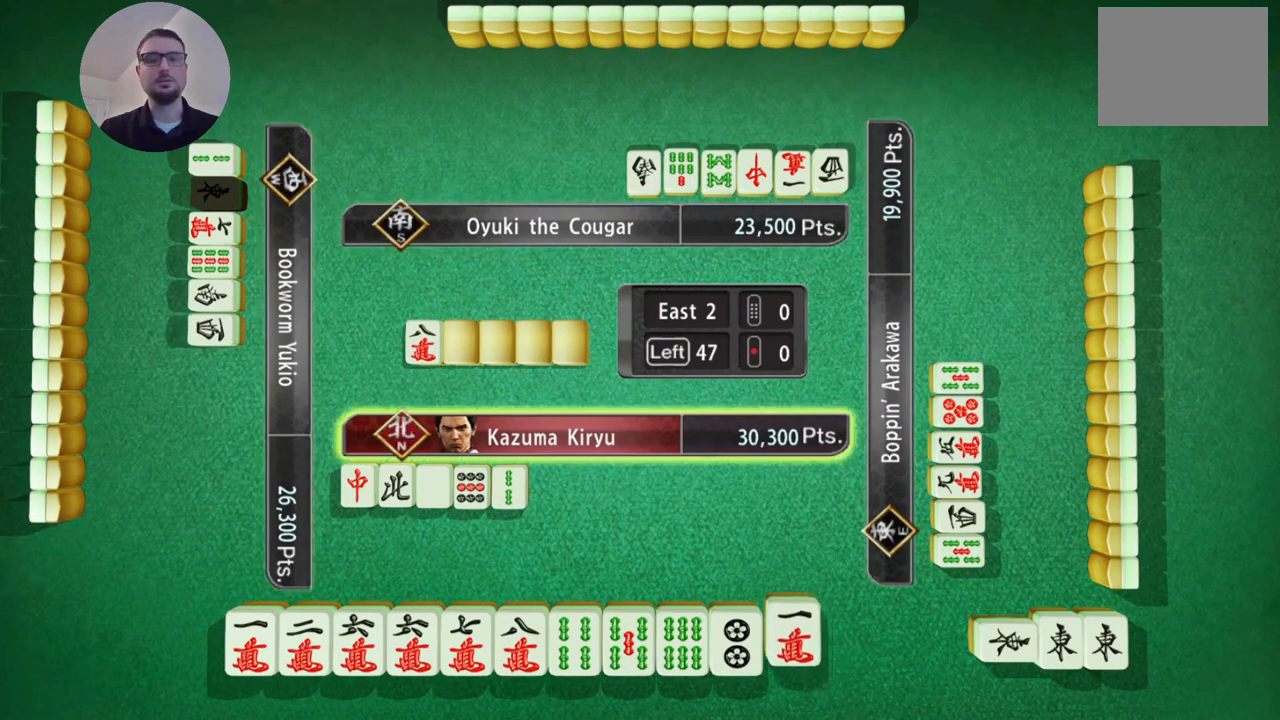
{"buttons": [], "left_stick": "center", "events": []}
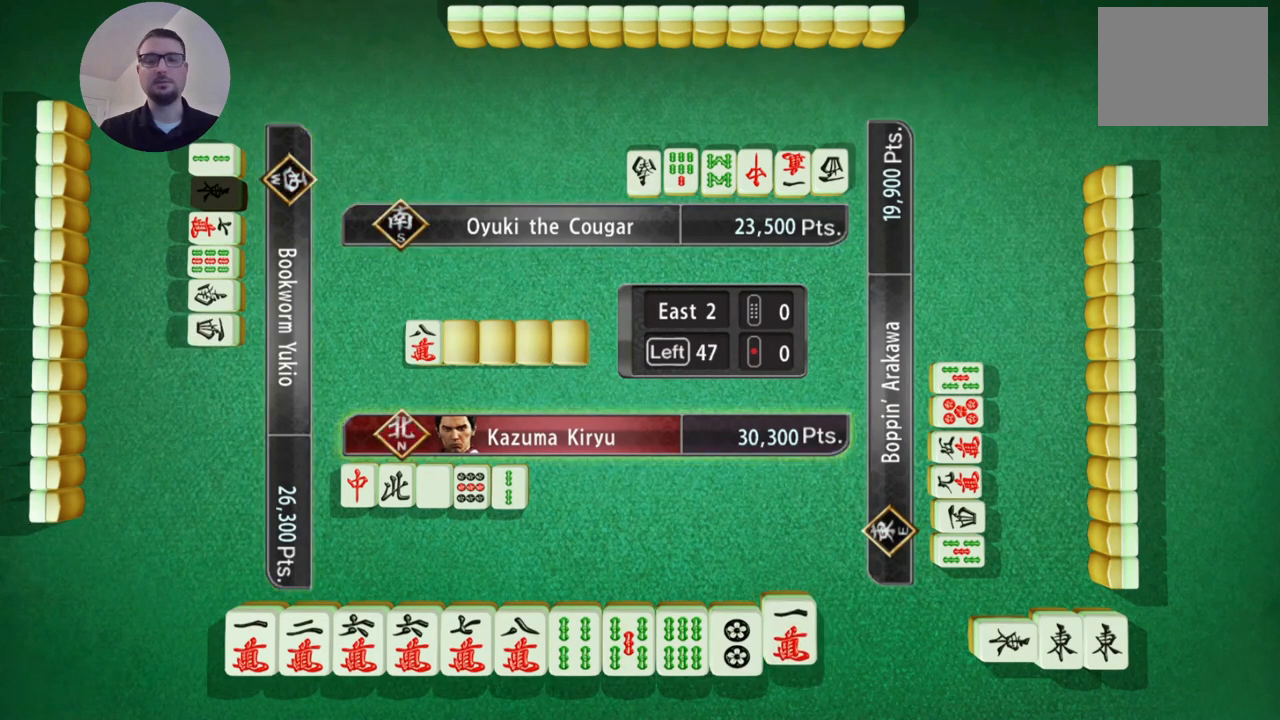
{"buttons": [], "left_stick": "center", "events": []}
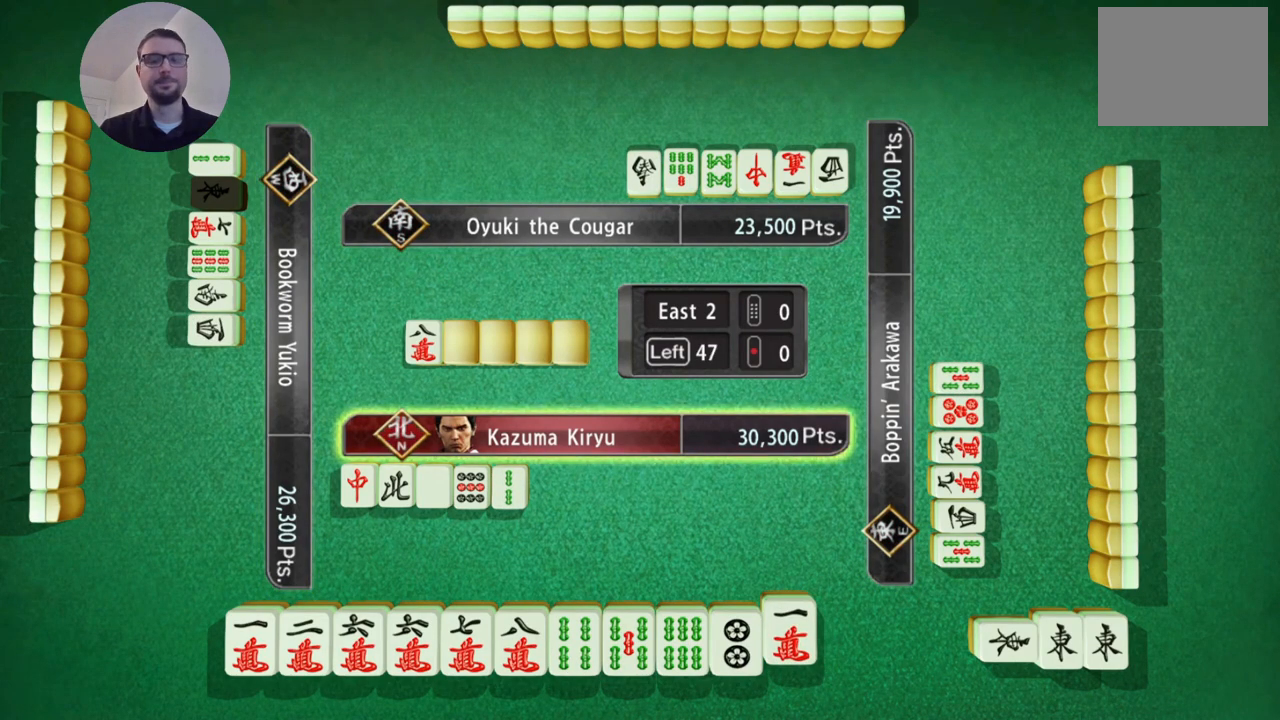
{"buttons": [], "left_stick": "right", "events": [[500, "left_stick", "right"]]}
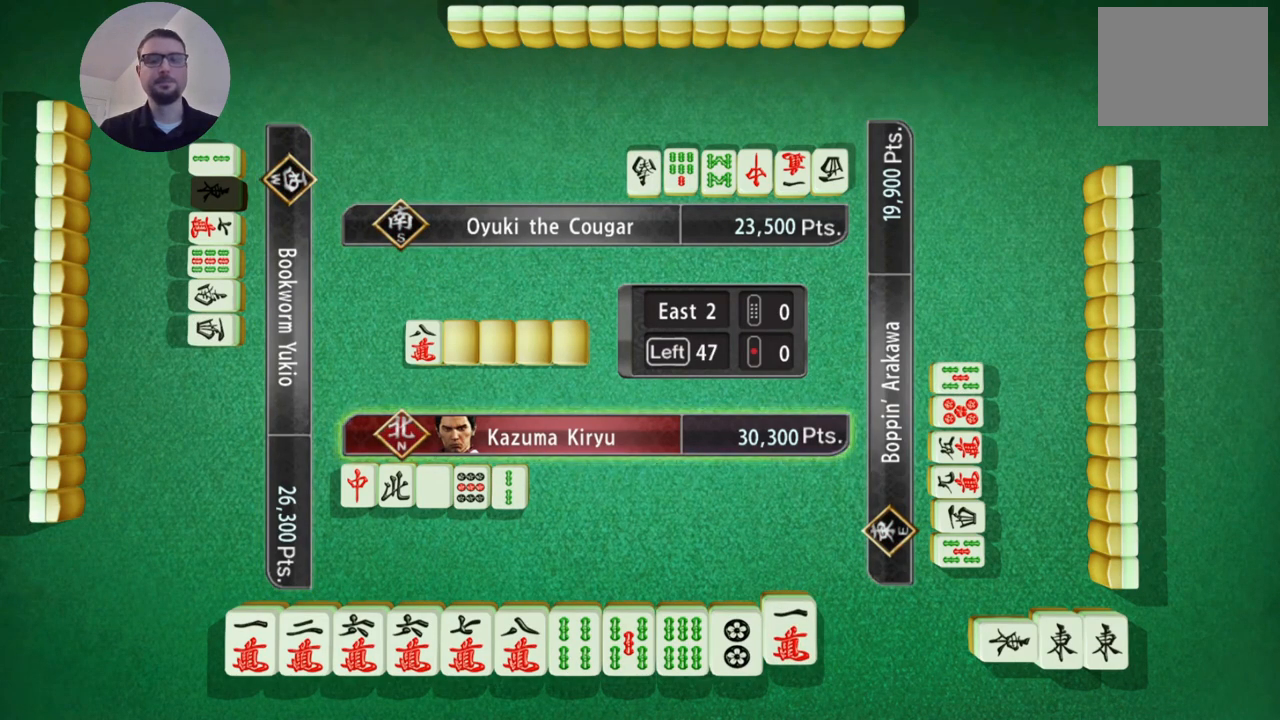
{"buttons": [], "left_stick": "center", "events": [[234, "left_stick", "center"]]}
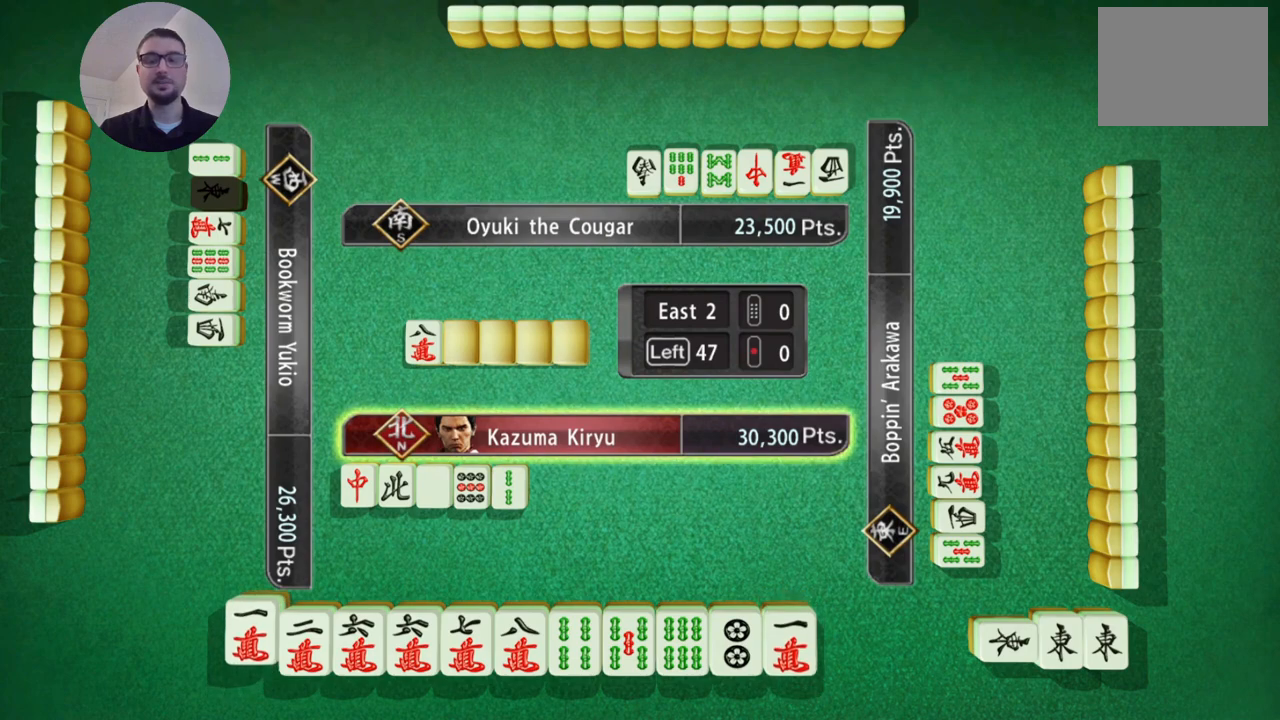
{"buttons": [], "left_stick": "center", "events": [[16, "left_stick", "right"], [217, "left_stick", "center"]]}
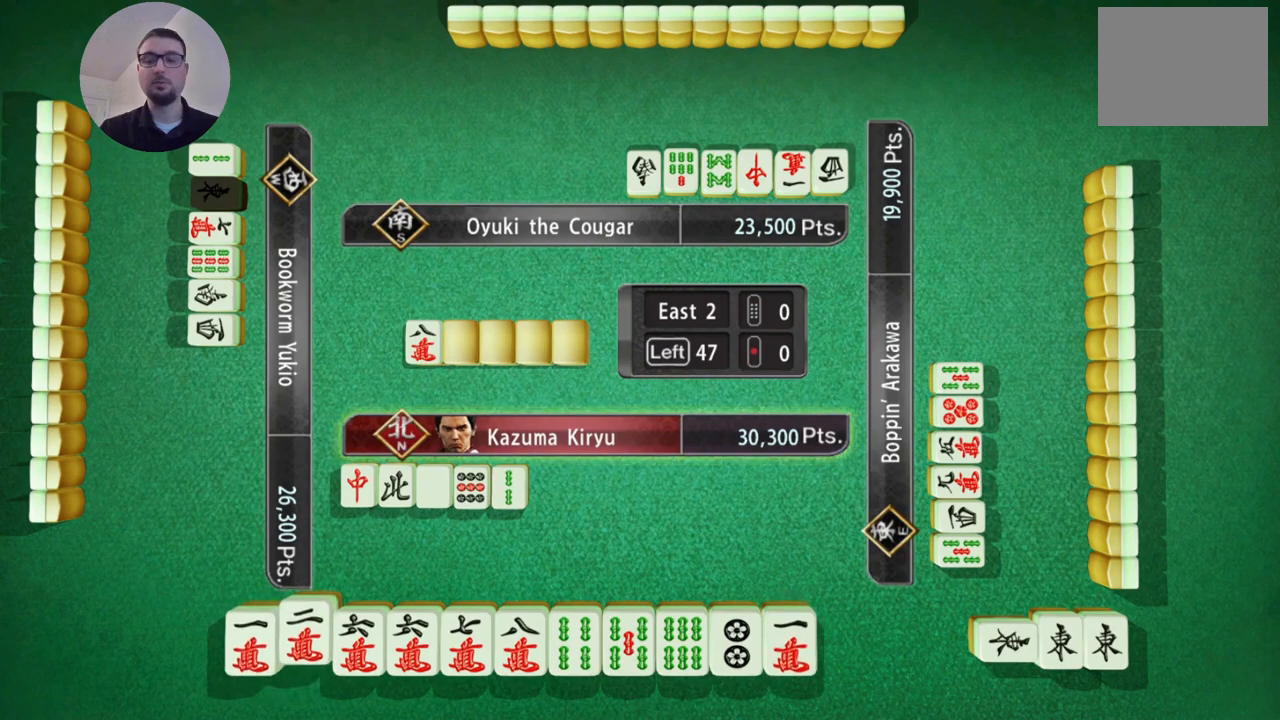
{"buttons": [], "left_stick": "center", "events": []}
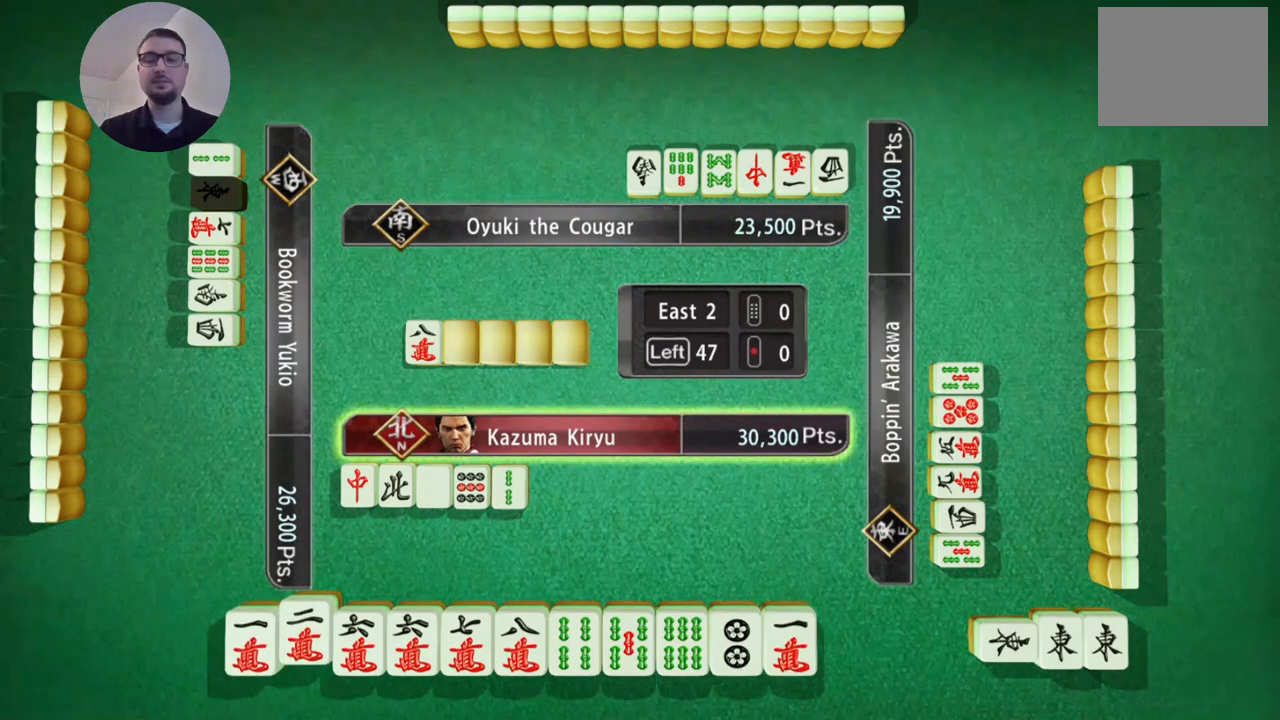
{"buttons": [], "left_stick": "center", "events": []}
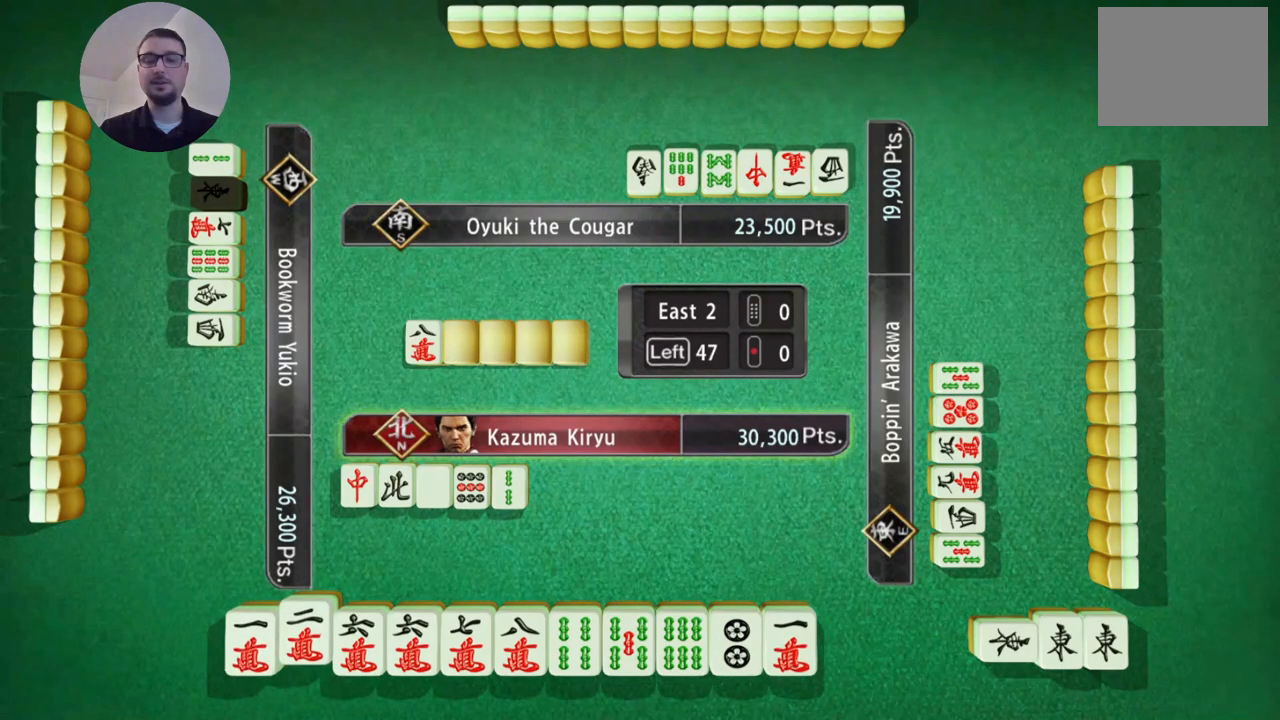
{"buttons": [], "left_stick": "right", "events": [[217, "left_stick", "right"]]}
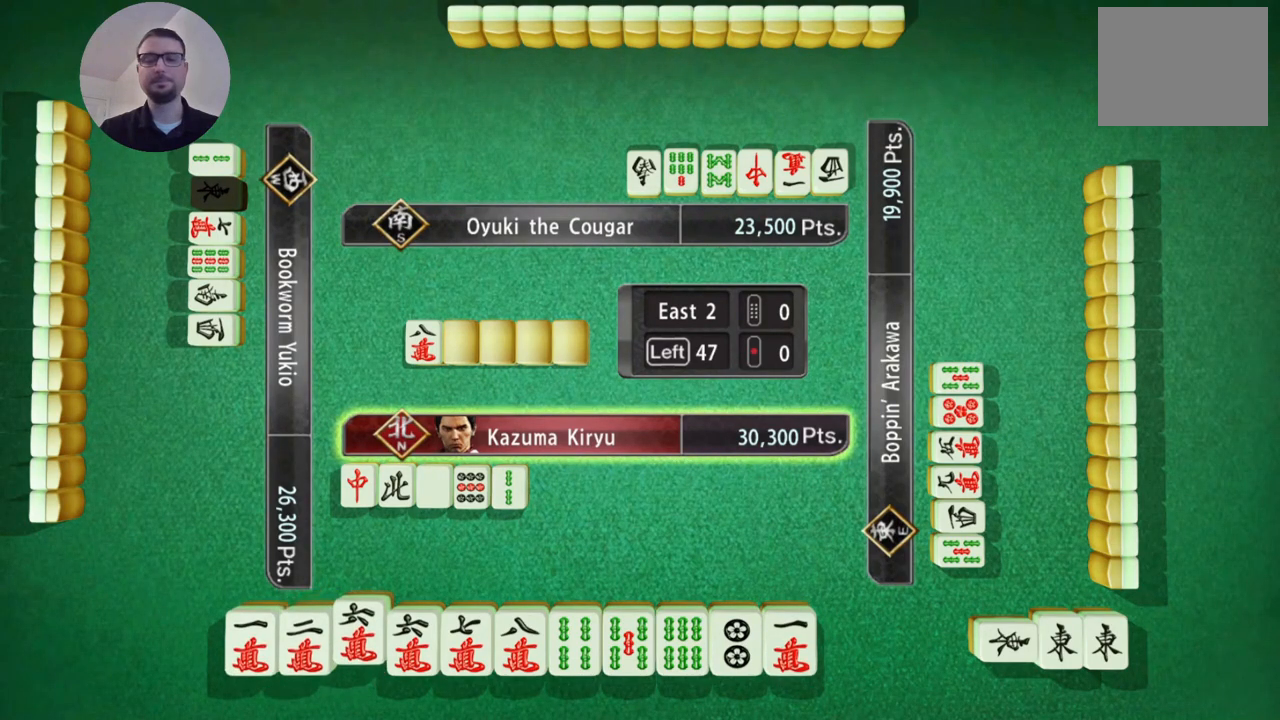
{"buttons": [], "left_stick": "center", "events": [[417, "left_stick", "center"]]}
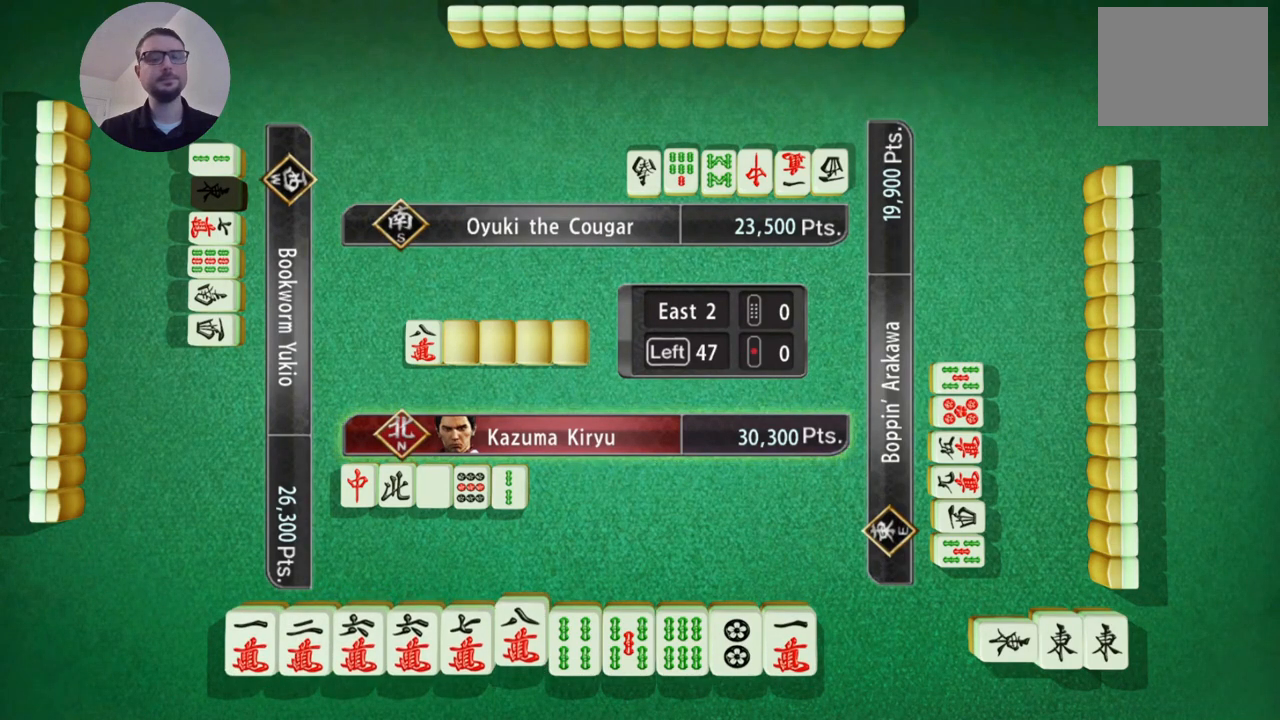
{"buttons": [], "left_stick": "left", "events": [[250, "left_stick", "left"]]}
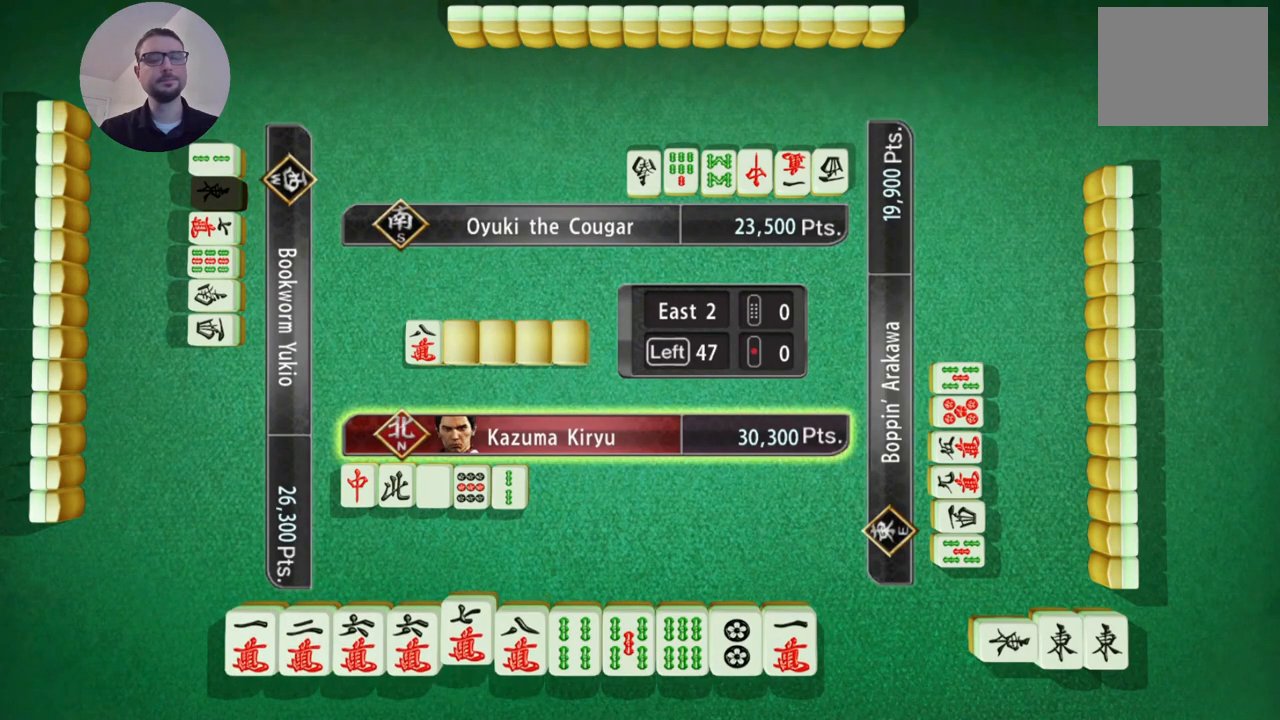
{"buttons": [], "left_stick": "center", "events": [[501, "left_stick", "center"]]}
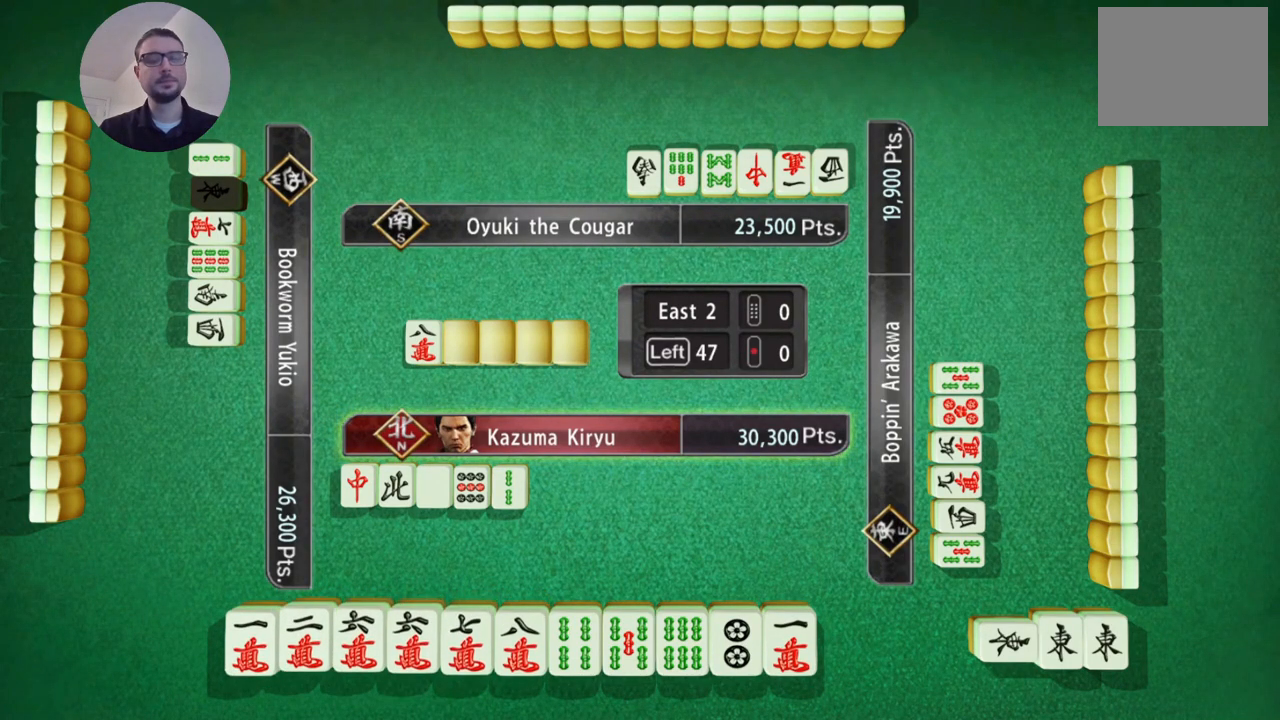
{"buttons": [], "left_stick": "right", "events": [[400, "left_stick", "right"]]}